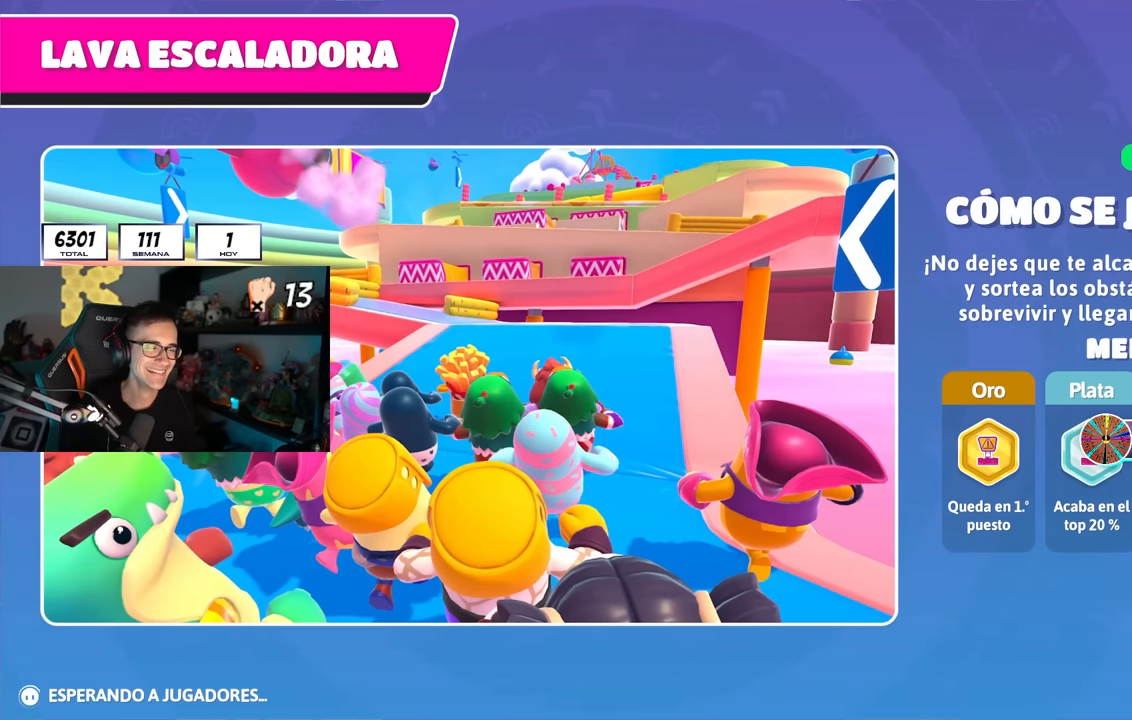
Gameplay with a controller (PlayStation layout); each line is a JSON object with the inputs held at the frame after it. "events" lists button and stick changes between this image and that frame as [ms after this image, input, new state], when the widget could be followed in between.
{"buttons": [], "left_stick": "center", "right_stick": "down", "events": [[417, "right_stick", "down"]]}
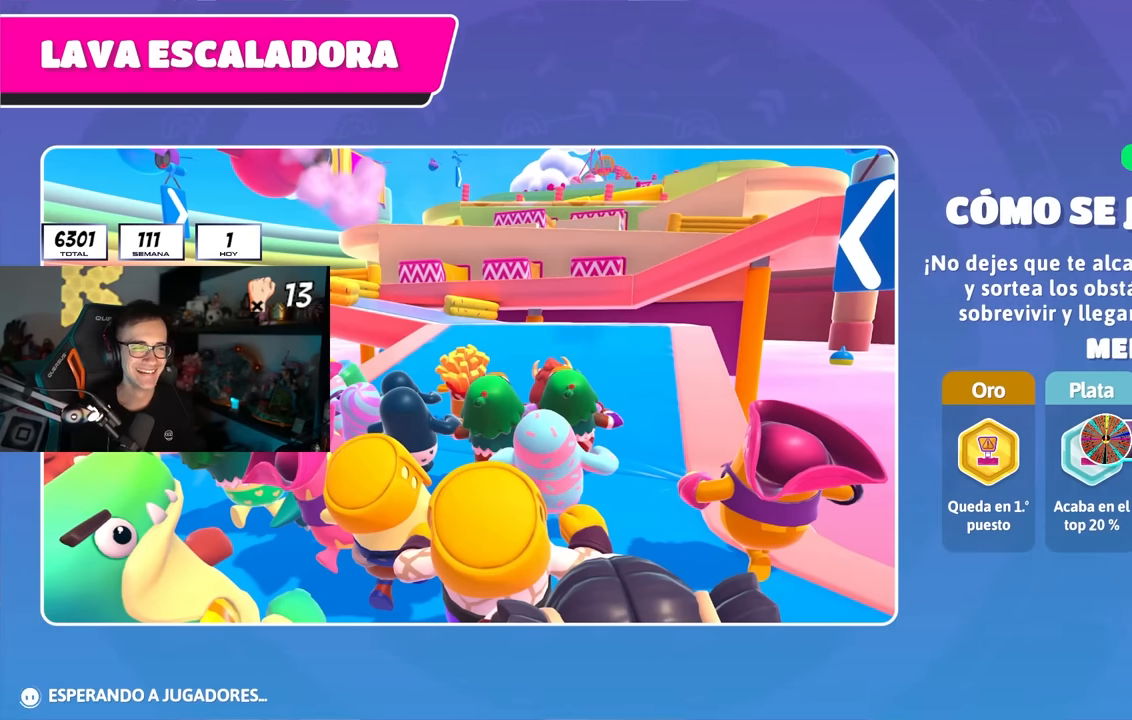
{"buttons": [], "left_stick": "center", "right_stick": "down", "events": [[317, "right_stick", "center"], [500, "right_stick", "down"]]}
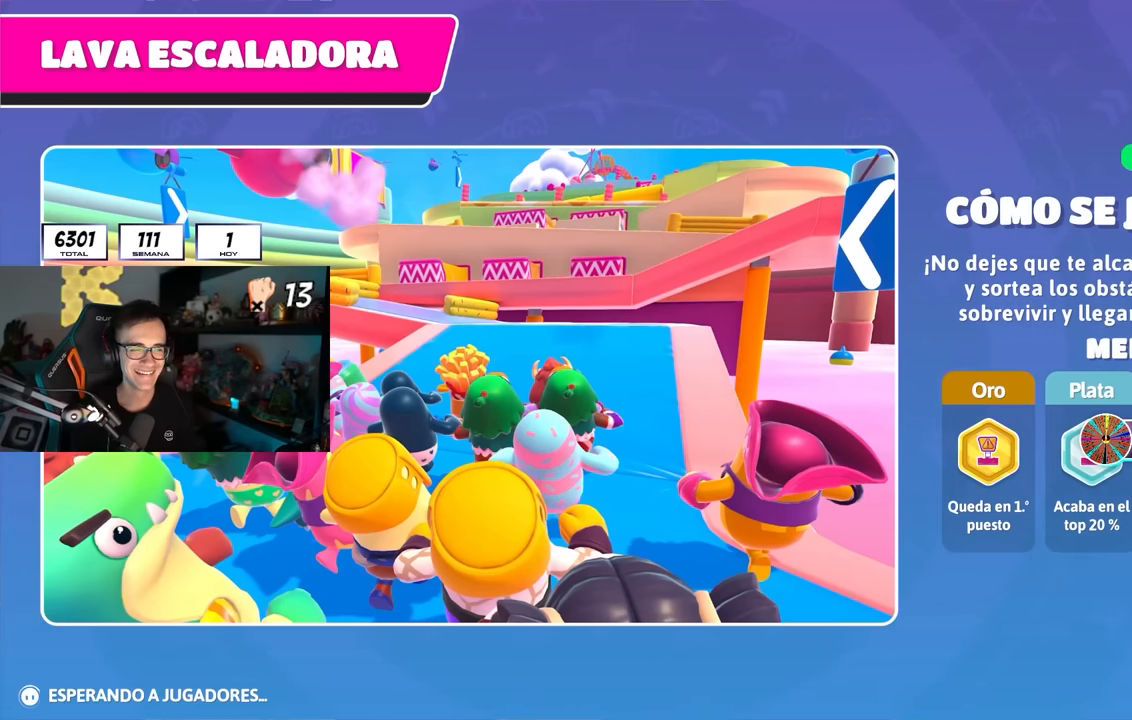
{"buttons": [], "left_stick": "center", "right_stick": "down", "events": []}
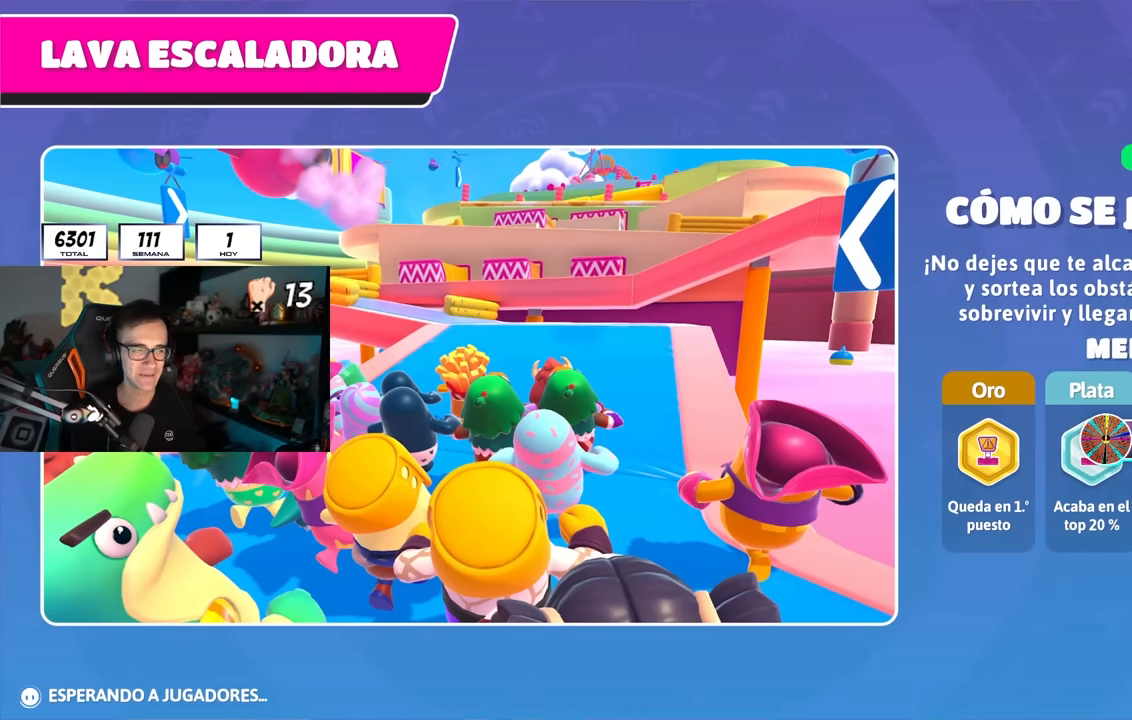
{"buttons": [], "left_stick": "center", "right_stick": "center", "events": [[417, "right_stick", "center"]]}
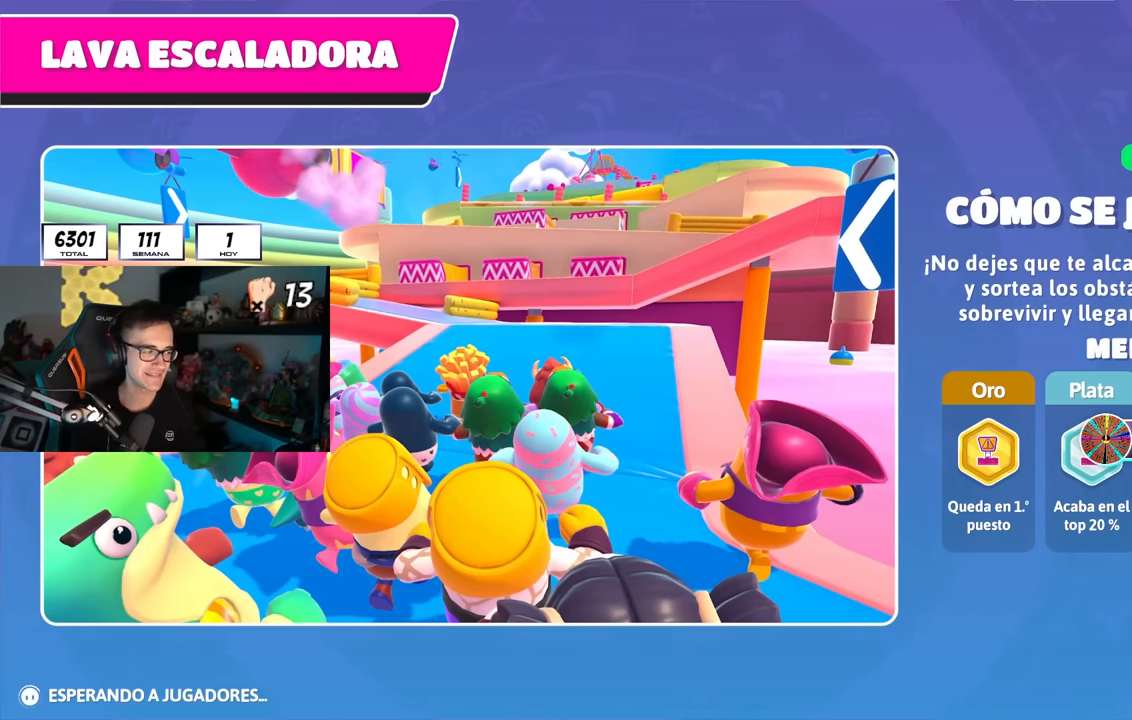
{"buttons": [], "left_stick": "center", "right_stick": "center", "events": []}
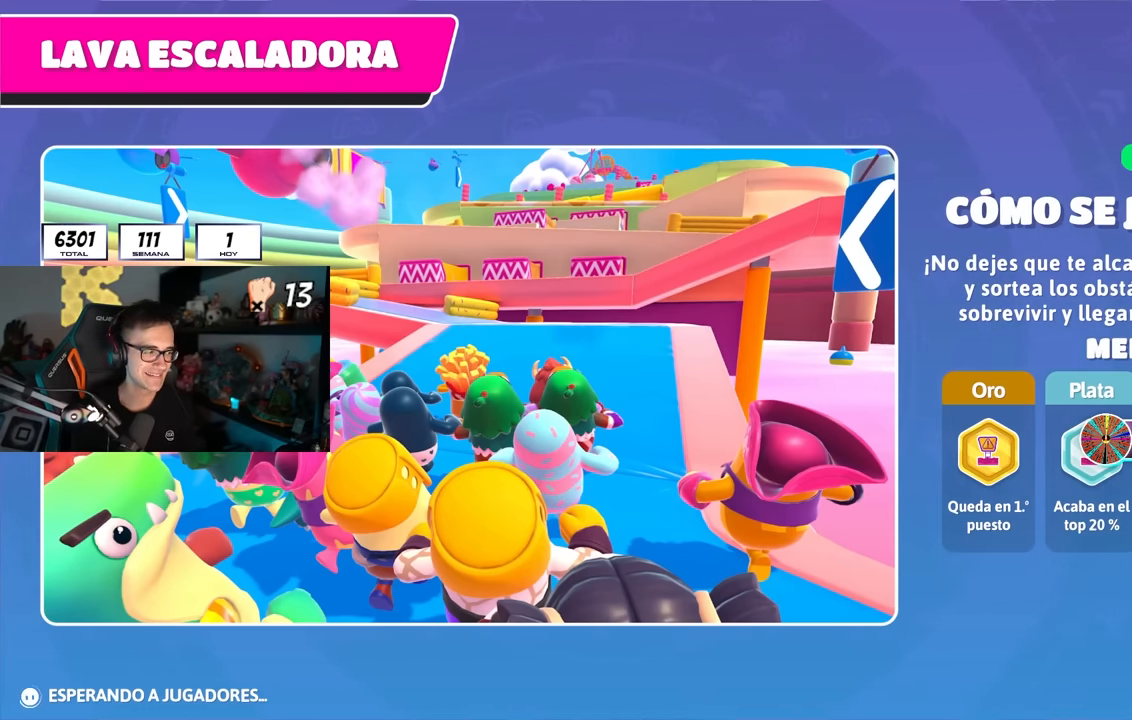
{"buttons": [], "left_stick": "center", "right_stick": "center", "events": []}
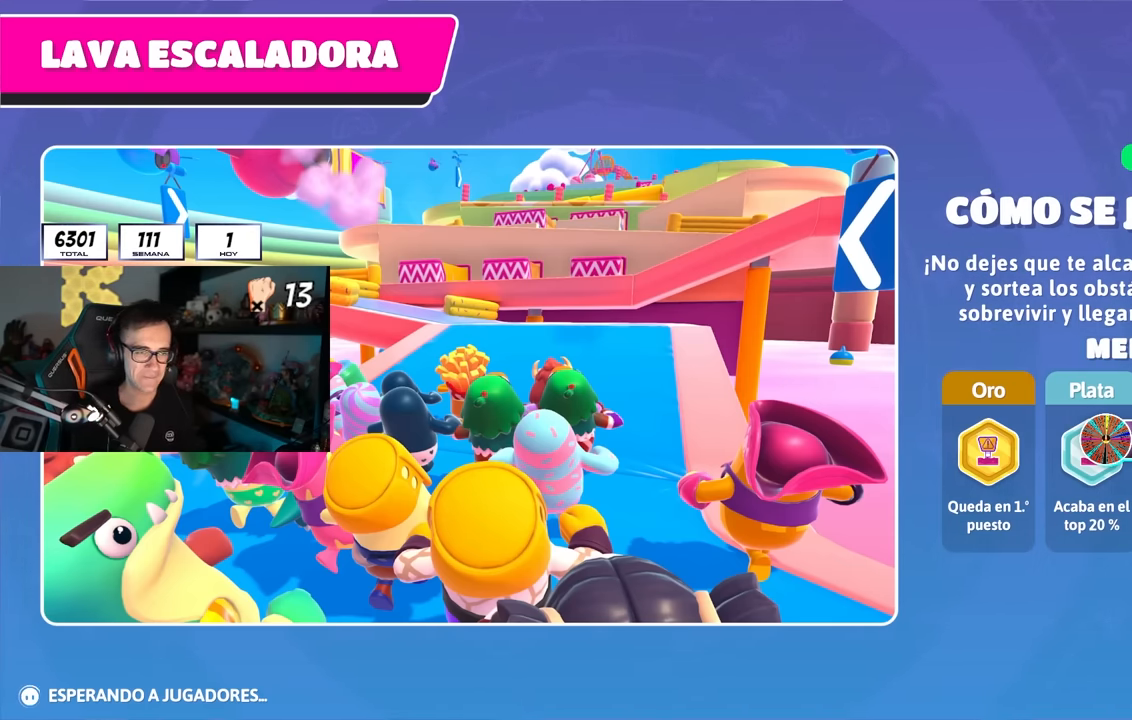
{"buttons": [], "left_stick": "center", "right_stick": "center", "events": []}
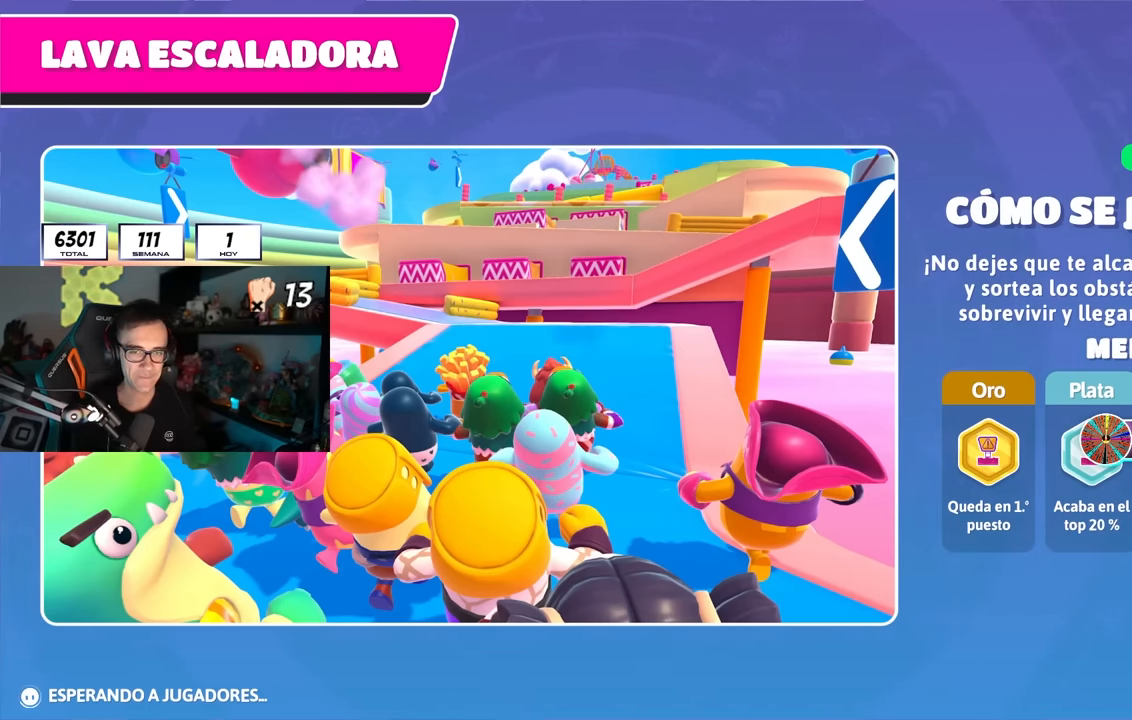
{"buttons": [], "left_stick": "center", "right_stick": "down", "events": [[250, "right_stick", "down"]]}
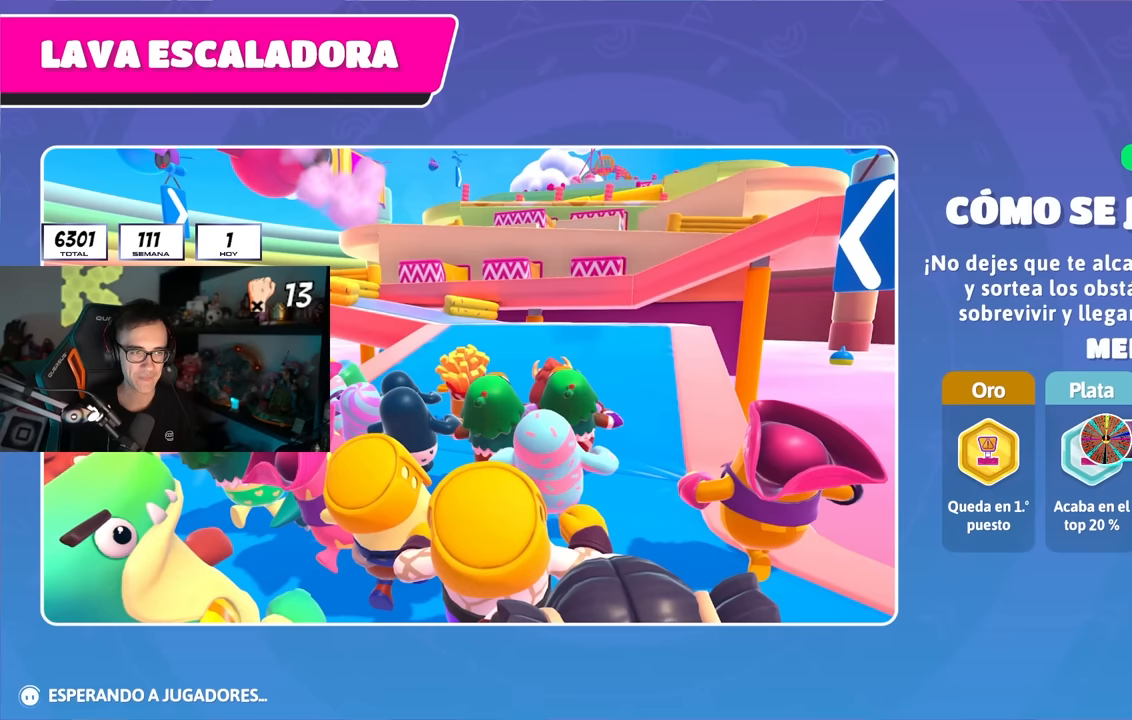
{"buttons": [], "left_stick": "up", "right_stick": "center", "events": [[17, "left_stick", "right"], [150, "left_stick", "center"], [317, "left_stick", "up"], [433, "right_stick", "center"]]}
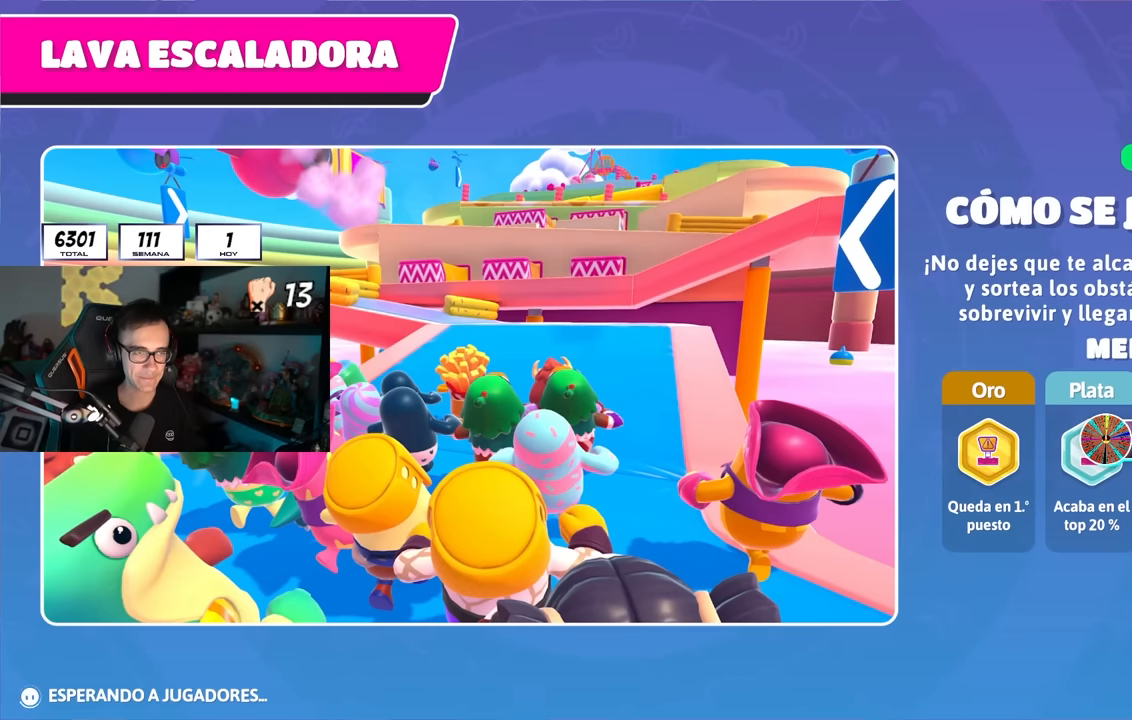
{"buttons": [], "left_stick": "up", "right_stick": "center", "events": []}
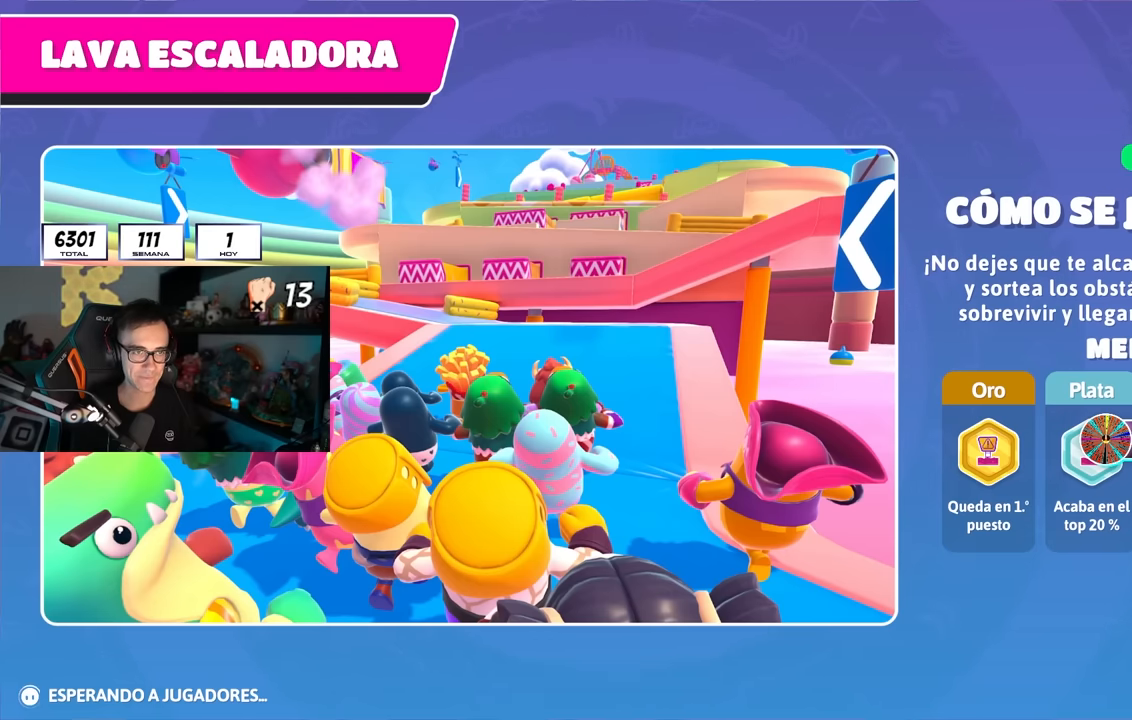
{"buttons": [], "left_stick": "center", "right_stick": "center", "events": [[383, "left_stick", "center"]]}